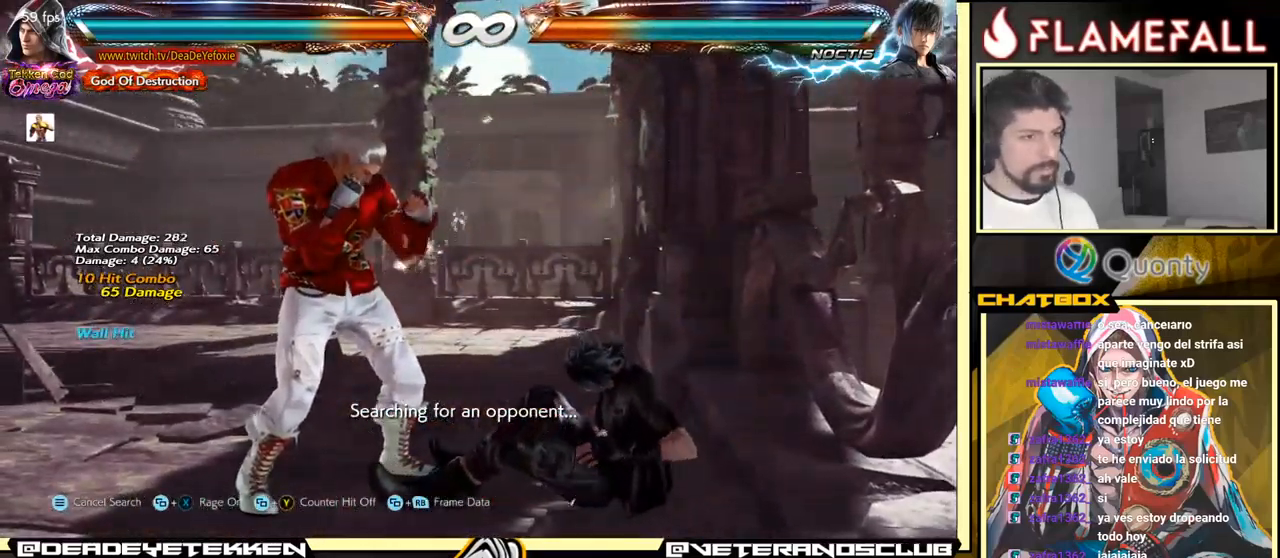
Gameplay with a controller (arcade stick); each line is a JSON object with the inputs held at the frame after it. "events" lists button and stick changes between this image and that frame as [ms after this image, input, new state], when the widget could be followed in between. Not read: L3 R3.
{"buttons": [], "left_stick": "center", "events": []}
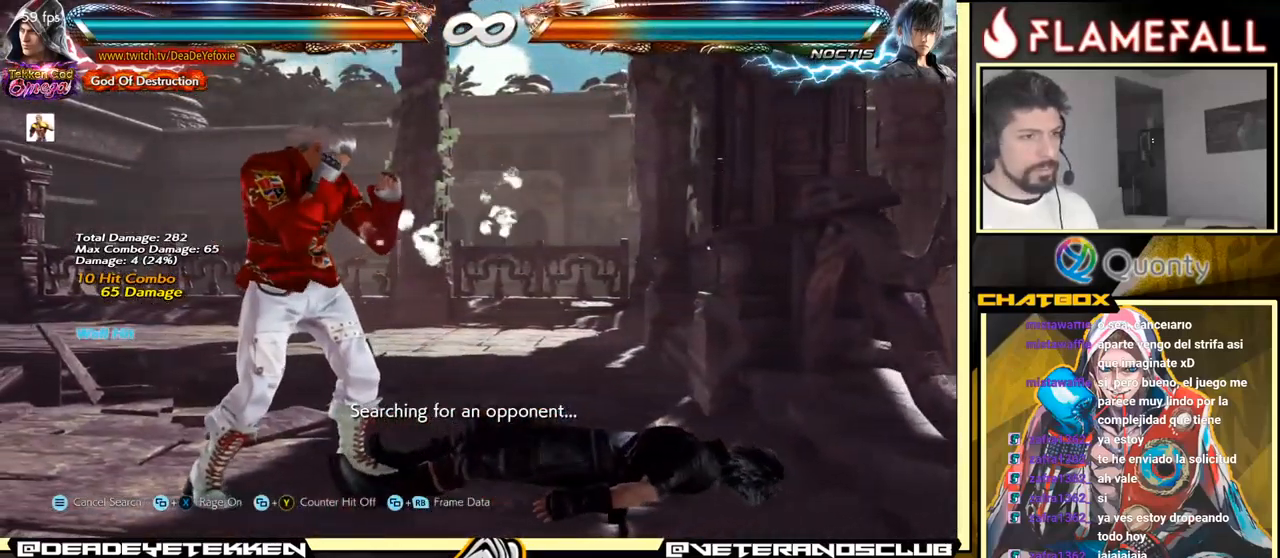
{"buttons": ["R1"], "left_stick": "left", "events": [[16, "left_stick", "right"], [66, "left_stick", "center"], [133, "left_stick", "right"], [266, "left_stick", "left"], [316, "A", "down"], [416, "A", "up"], [416, "R1", "down"]]}
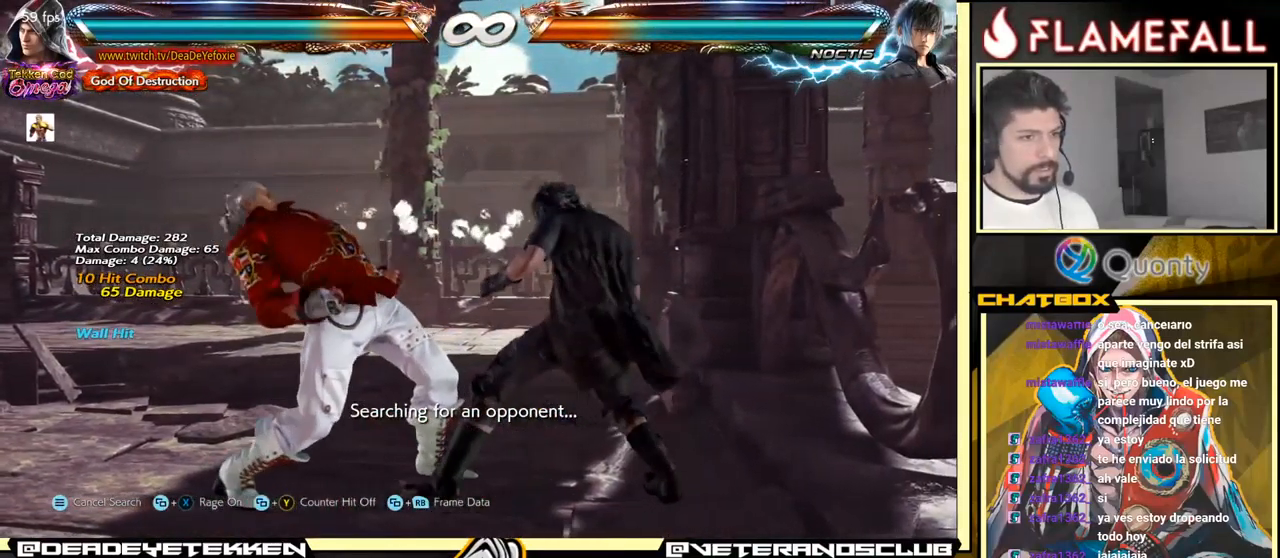
{"buttons": [], "left_stick": "center", "events": [[100, "R1", "up"], [416, "left_stick", "center"]]}
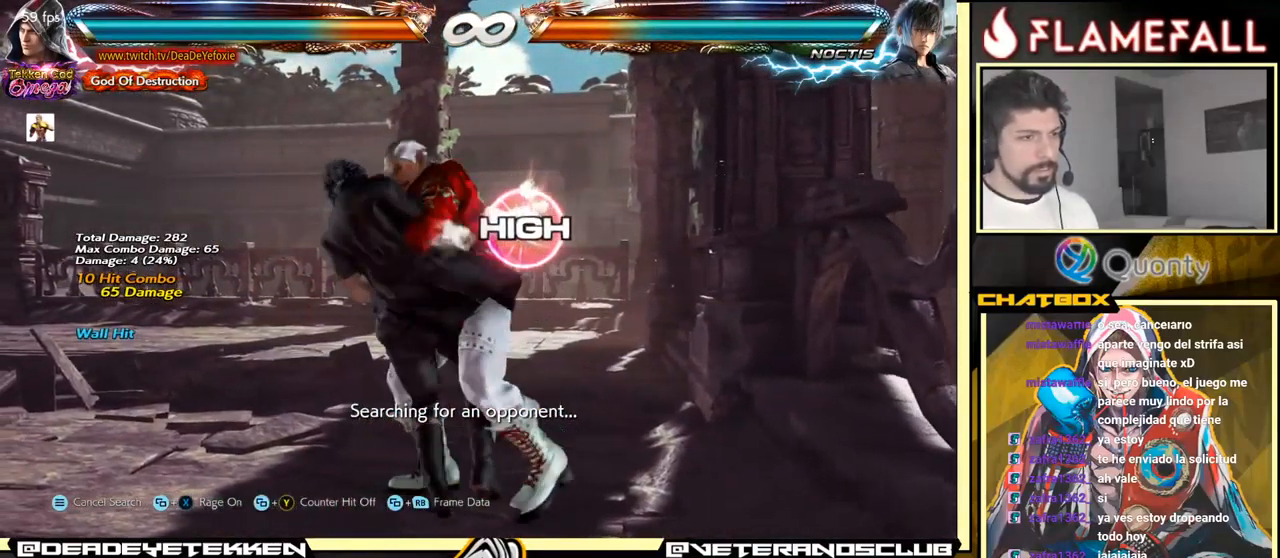
{"buttons": ["A"], "left_stick": "down-left", "events": [[233, "left_stick", "down-left"], [266, "Y", "down"], [400, "Y", "up"], [450, "A", "down"]]}
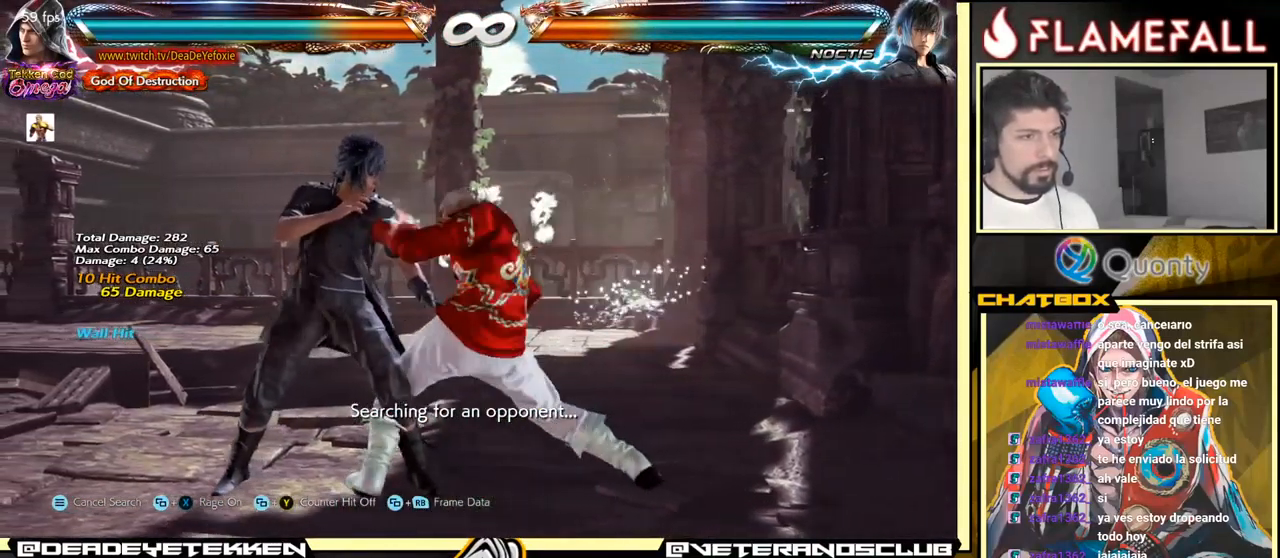
{"buttons": [], "left_stick": "left", "events": [[50, "A", "up"], [66, "left_stick", "down-right"], [482, "left_stick", "left"]]}
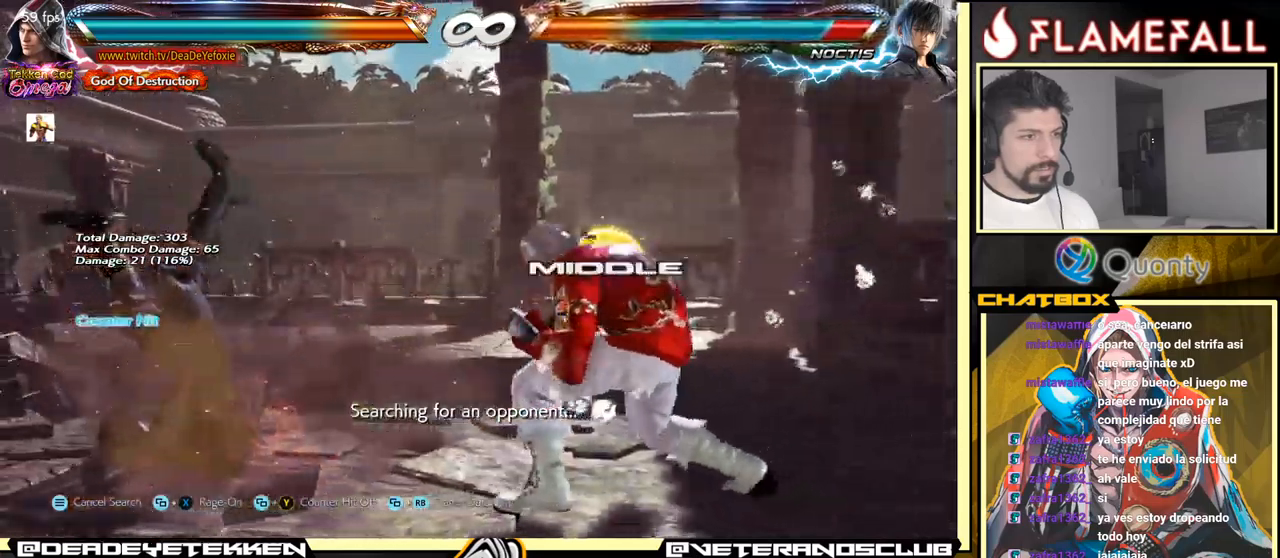
{"buttons": [], "left_stick": "center", "events": [[17, "A", "down"], [67, "A", "up"], [100, "R1", "down"], [117, "R1", "up"], [117, "left_stick", "center"], [167, "R1", "down"], [217, "R1", "up"], [300, "R1", "down"], [350, "R1", "up"]]}
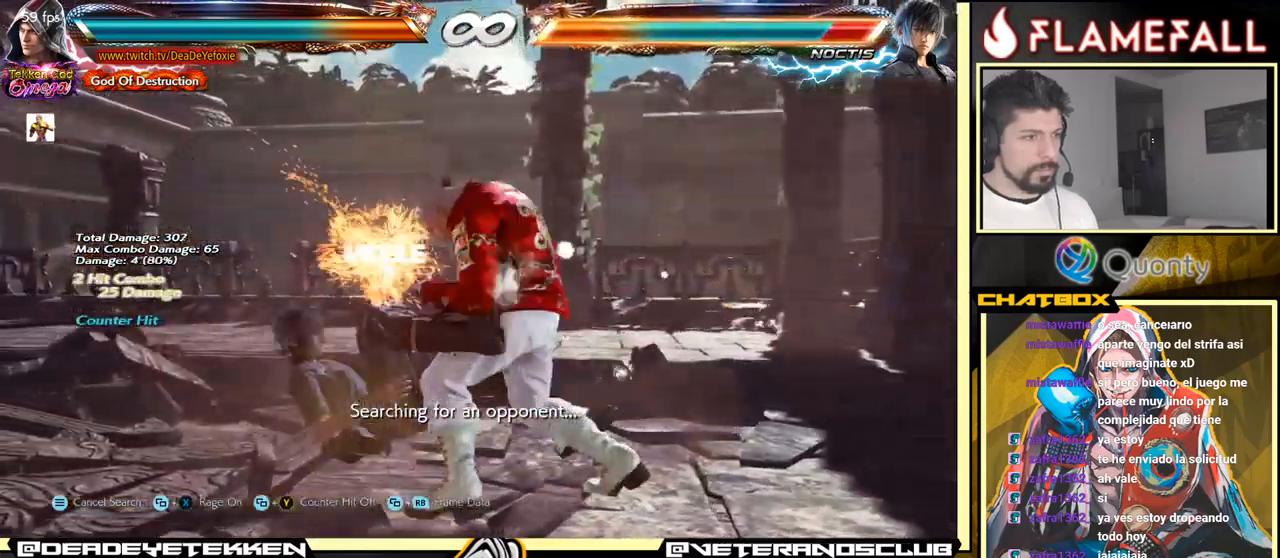
{"buttons": [], "left_stick": "down-right", "events": [[400, "left_stick", "right"], [417, "R2", "down"], [450, "left_stick", "down-right"], [483, "R2", "up"]]}
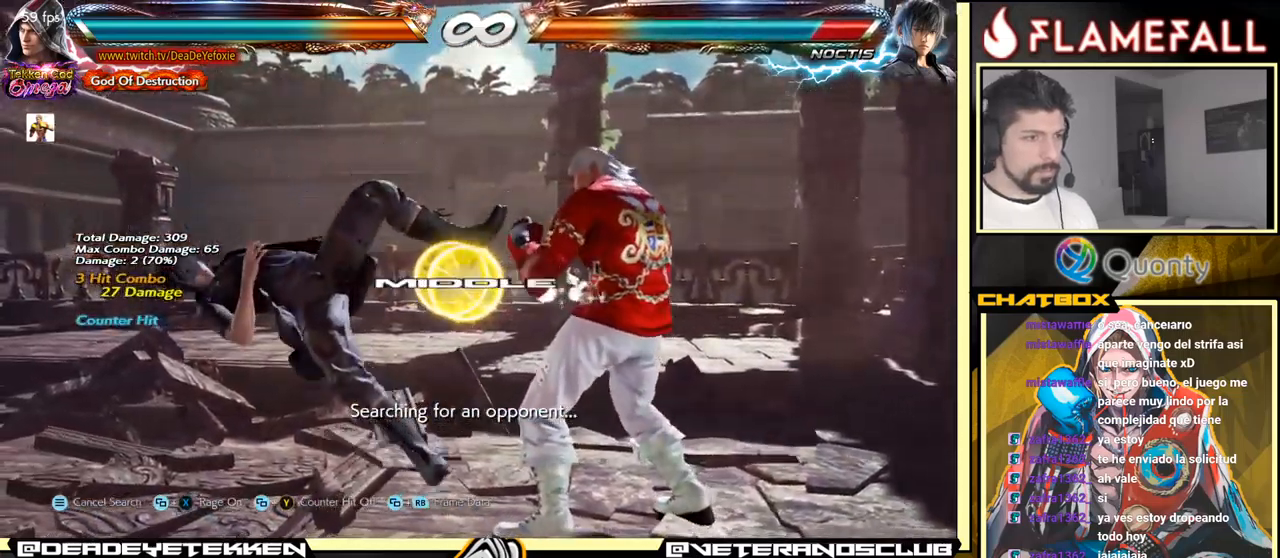
{"buttons": [], "left_stick": "left", "events": [[17, "X", "down"], [50, "X", "up"], [67, "left_stick", "center"], [500, "left_stick", "left"]]}
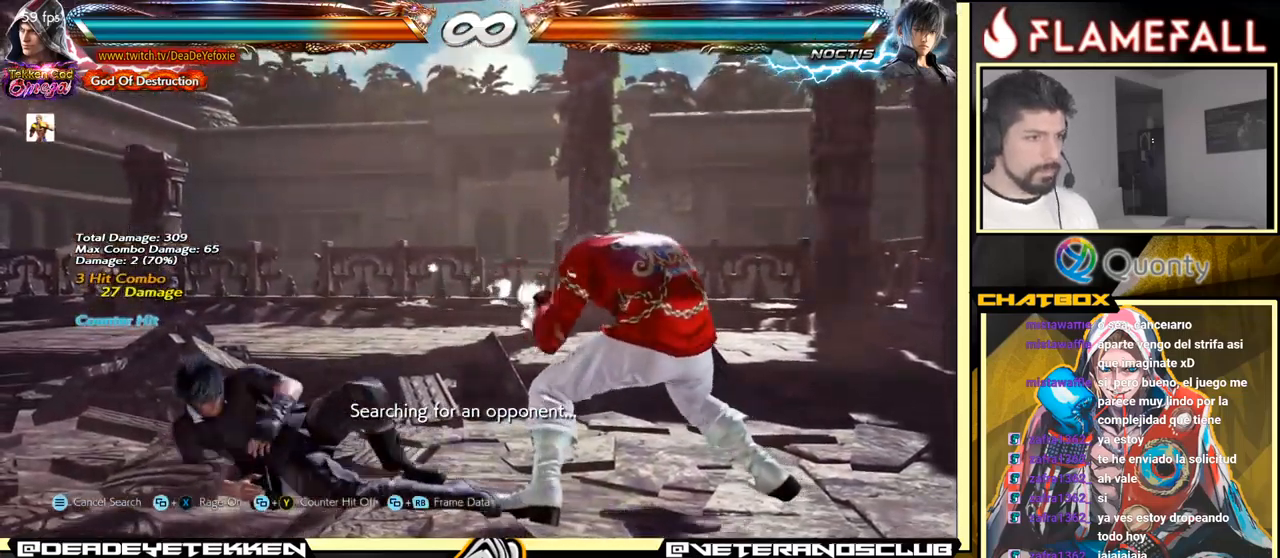
{"buttons": [], "left_stick": "down-left", "events": [[67, "left_stick", "center"], [117, "left_stick", "left"], [250, "left_stick", "down-left"], [267, "Y", "down"], [383, "Y", "up"], [400, "A", "down"], [483, "A", "up"]]}
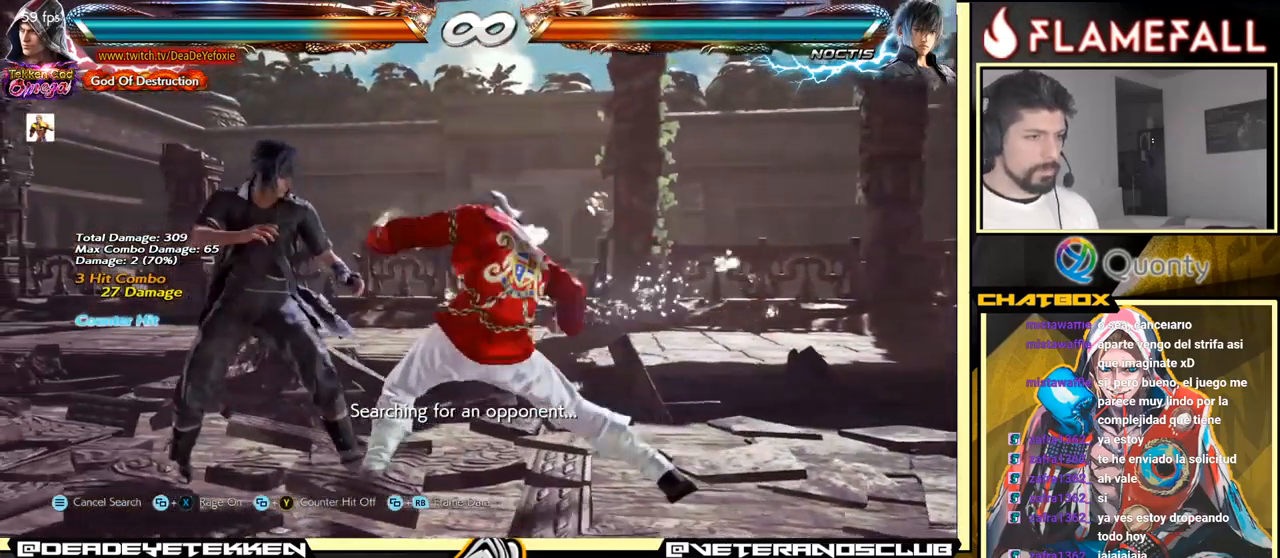
{"buttons": [], "left_stick": "left", "events": [[100, "left_stick", "down-right"], [500, "left_stick", "left"]]}
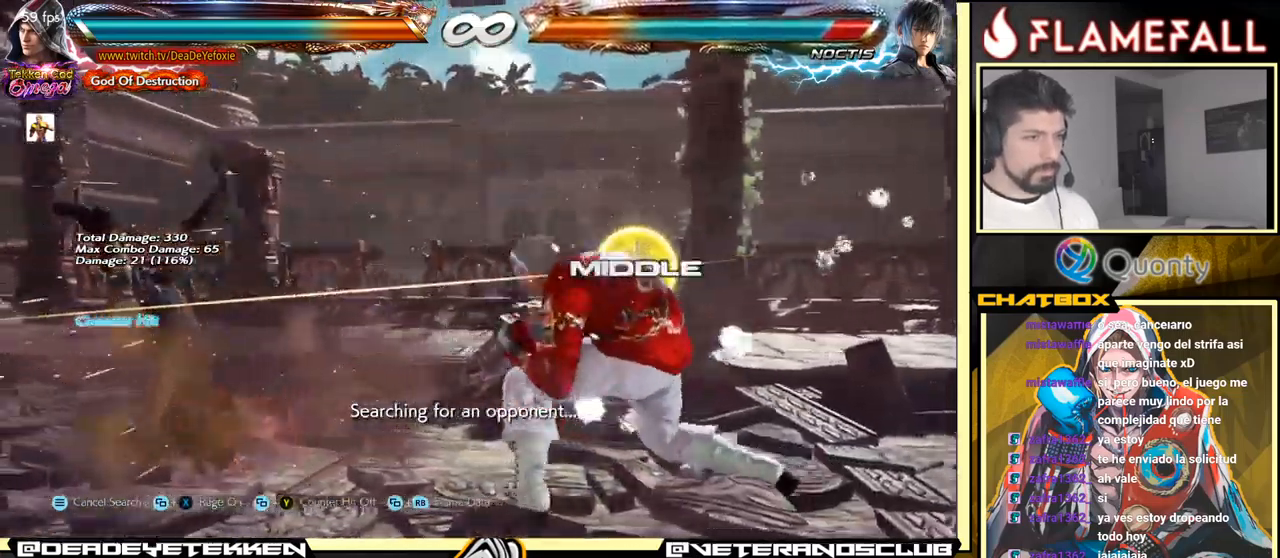
{"buttons": [], "left_stick": "center", "events": [[50, "A", "down"], [100, "A", "up"], [100, "R1", "down"], [117, "left_stick", "center"], [150, "R1", "up"], [217, "R1", "down"], [317, "R1", "up"]]}
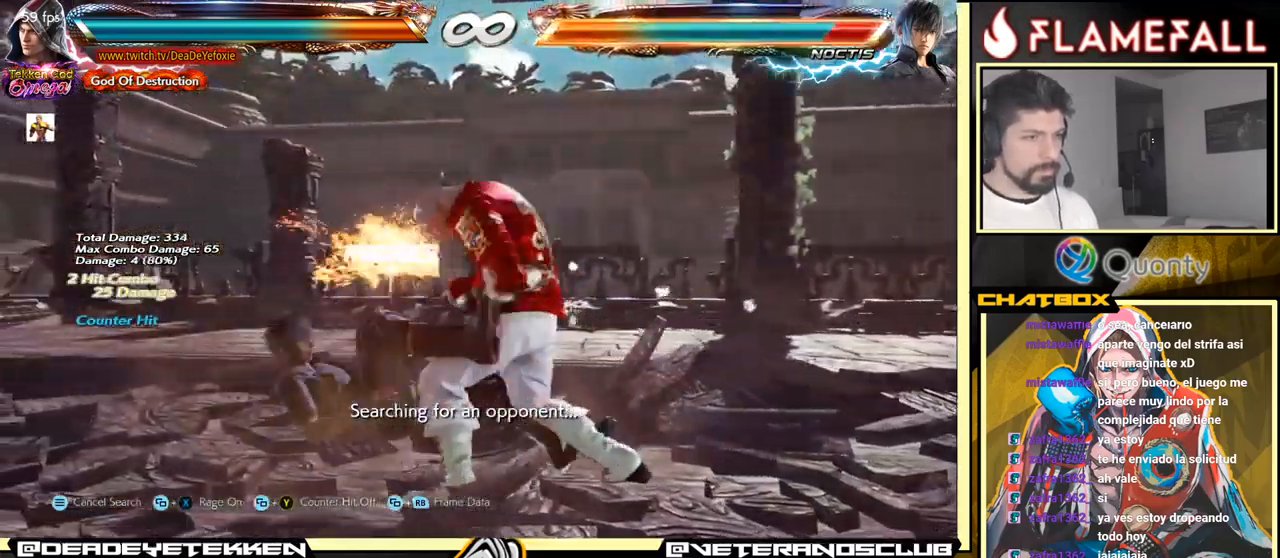
{"buttons": ["R2"], "left_stick": "down-right", "events": [[433, "R2", "down"], [467, "left_stick", "down-right"]]}
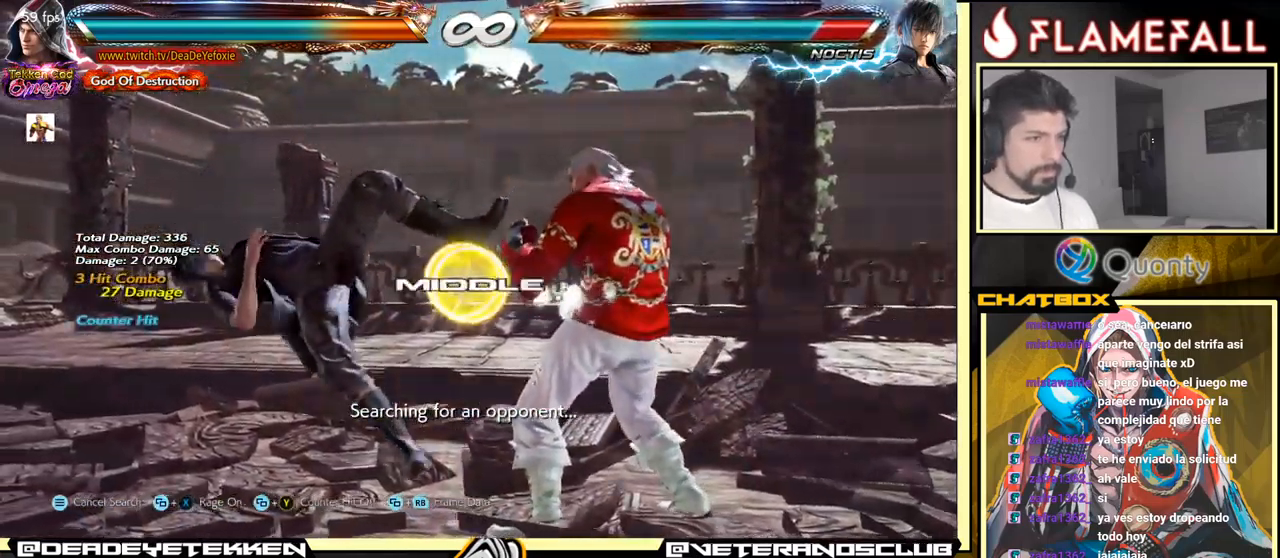
{"buttons": [], "left_stick": "center", "events": [[17, "R2", "up"], [50, "X", "down"], [83, "X", "up"], [83, "left_stick", "center"]]}
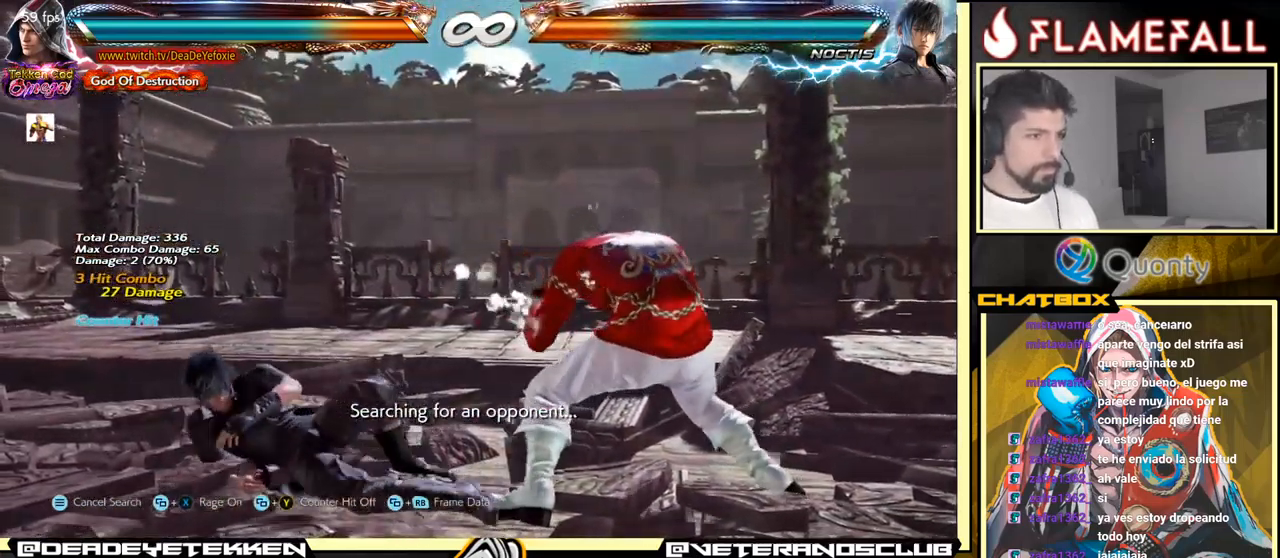
{"buttons": ["A"], "left_stick": "down-left", "events": [[17, "left_stick", "left"], [83, "left_stick", "center"], [150, "left_stick", "left"], [300, "Y", "down"], [300, "left_stick", "down-left"], [417, "Y", "up"], [483, "A", "down"]]}
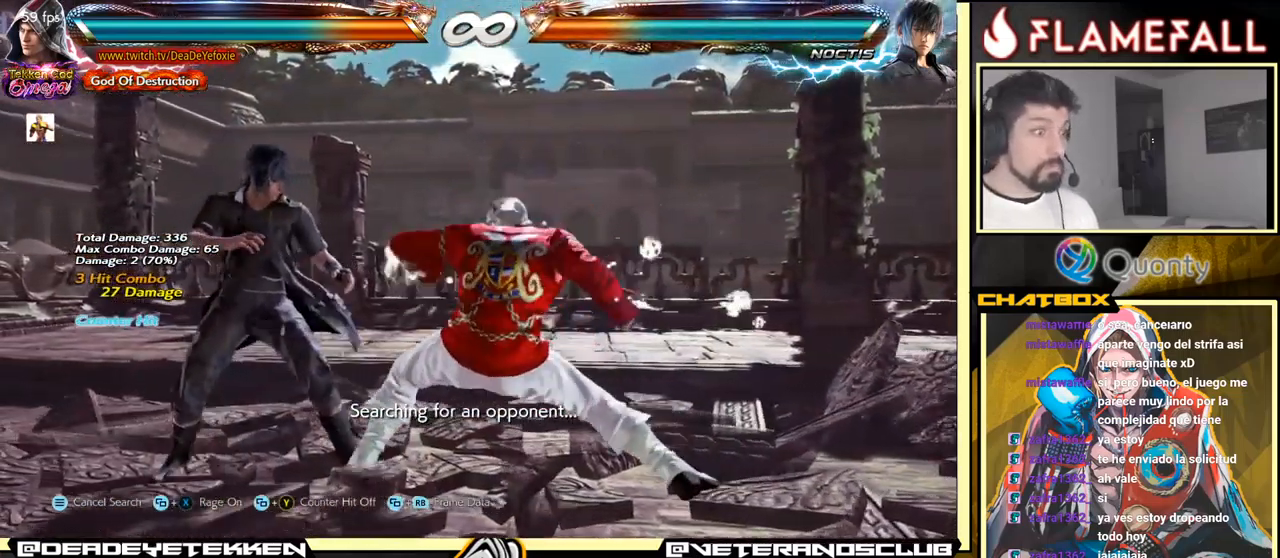
{"buttons": [], "left_stick": "center", "events": [[83, "A", "up"], [183, "left_stick", "down-right"], [500, "left_stick", "center"]]}
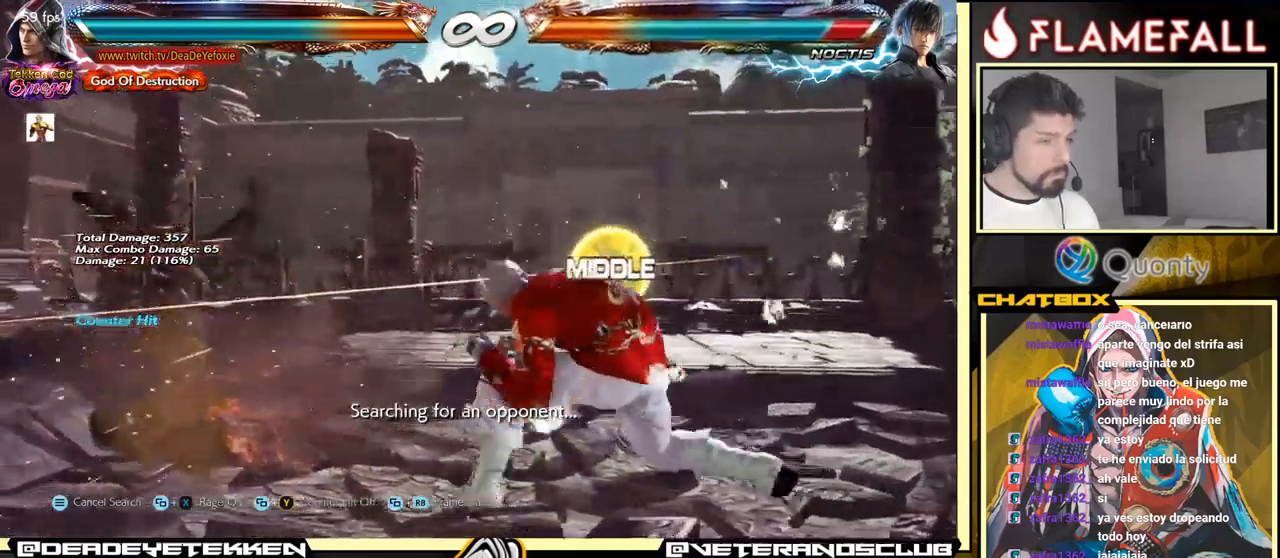
{"buttons": [], "left_stick": "center", "events": [[34, "left_stick", "left"], [100, "A", "down"], [150, "R1", "down"], [167, "A", "up"], [167, "left_stick", "center"], [200, "R1", "up"], [267, "R1", "down"], [350, "R1", "up"]]}
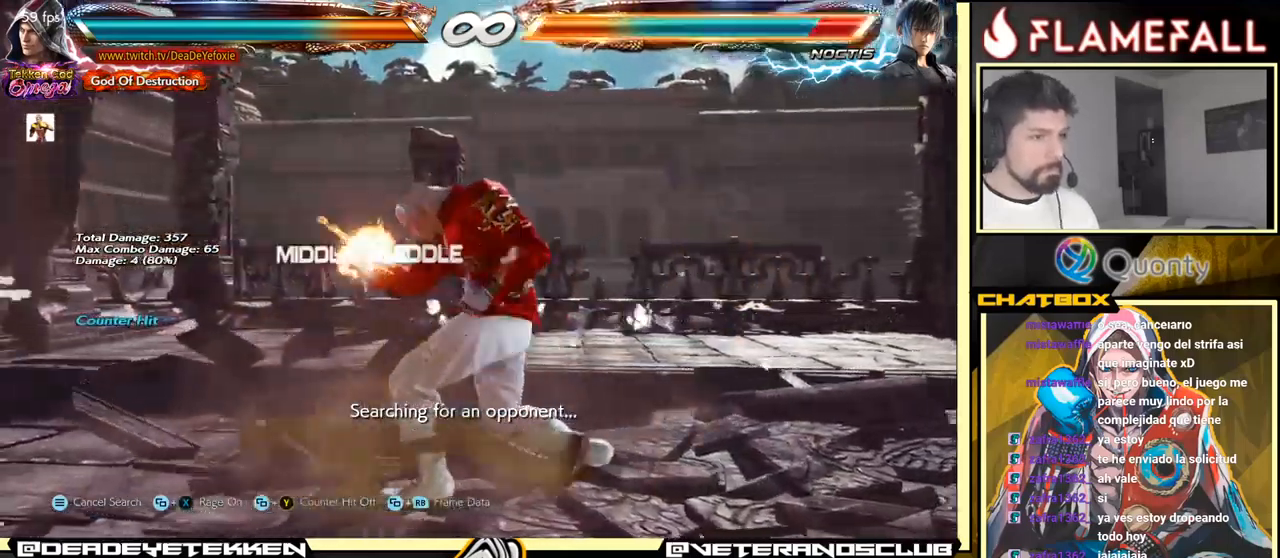
{"buttons": ["R2"], "left_stick": "right", "events": [[467, "R2", "down"], [467, "left_stick", "right"]]}
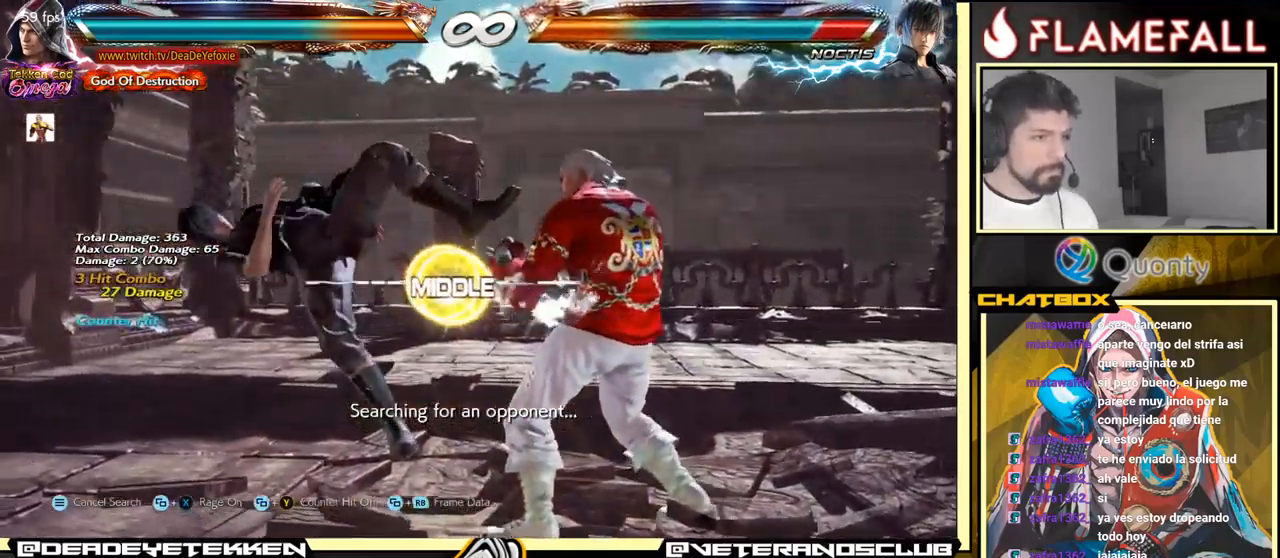
{"buttons": [], "left_stick": "center", "events": [[50, "R2", "up"], [67, "X", "down"], [100, "X", "up"], [117, "left_stick", "center"]]}
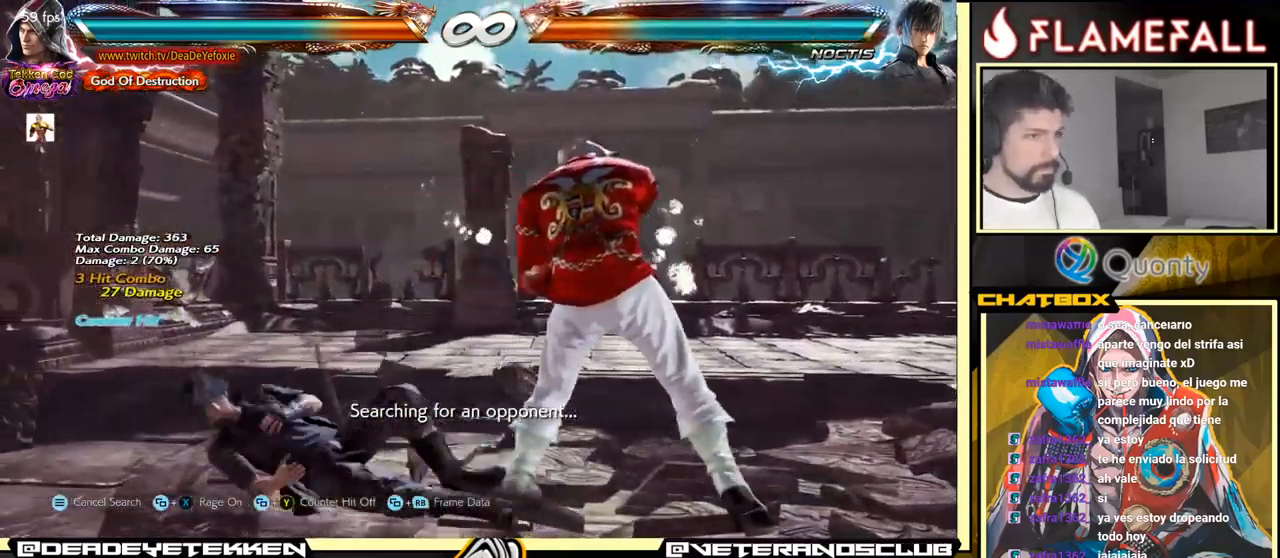
{"buttons": ["A"], "left_stick": "right", "events": [[100, "left_stick", "left"], [167, "left_stick", "center"], [234, "left_stick", "left"], [400, "left_stick", "center"], [450, "left_stick", "right"], [500, "A", "down"]]}
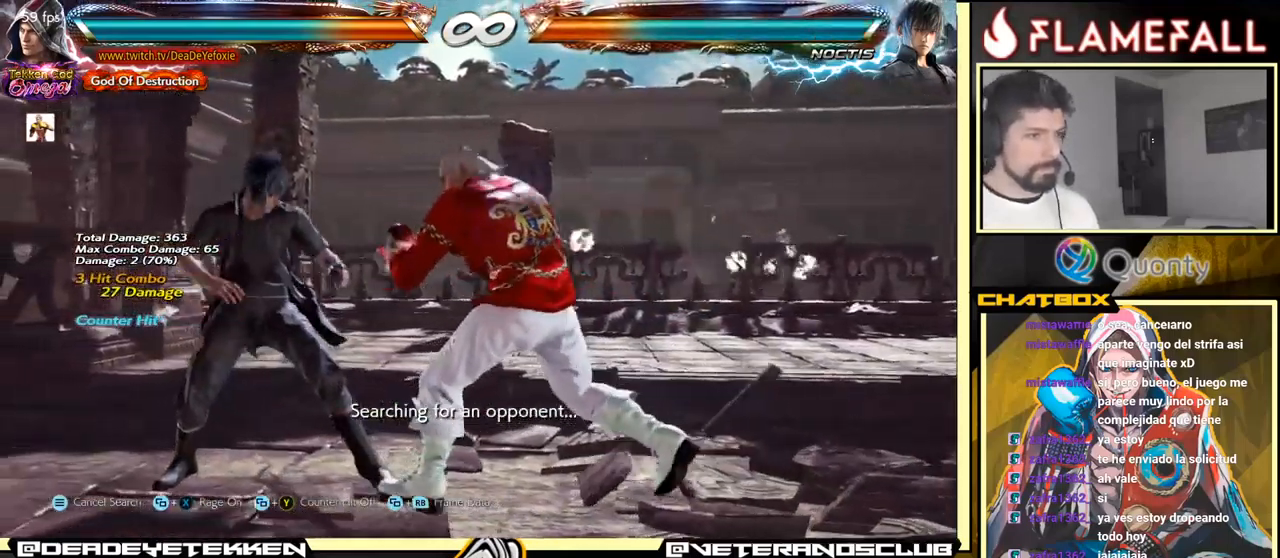
{"buttons": [], "left_stick": "center", "events": [[50, "R1", "down"], [100, "A", "up"], [334, "R1", "up"], [434, "left_stick", "center"]]}
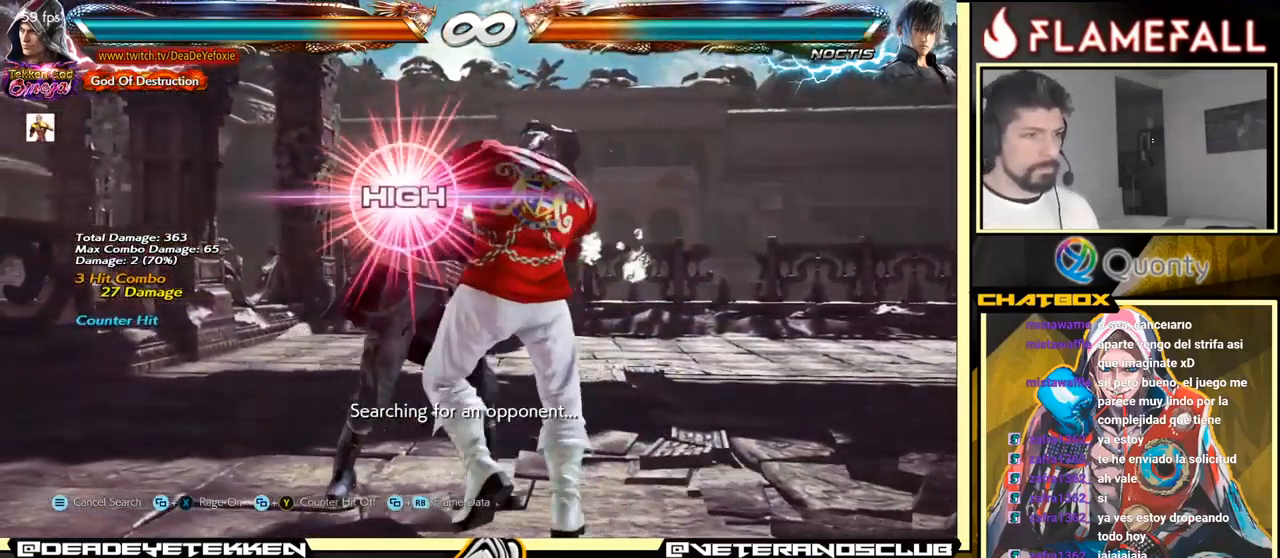
{"buttons": ["Y"], "left_stick": "down-right", "events": [[367, "left_stick", "down-right"], [400, "Y", "down"]]}
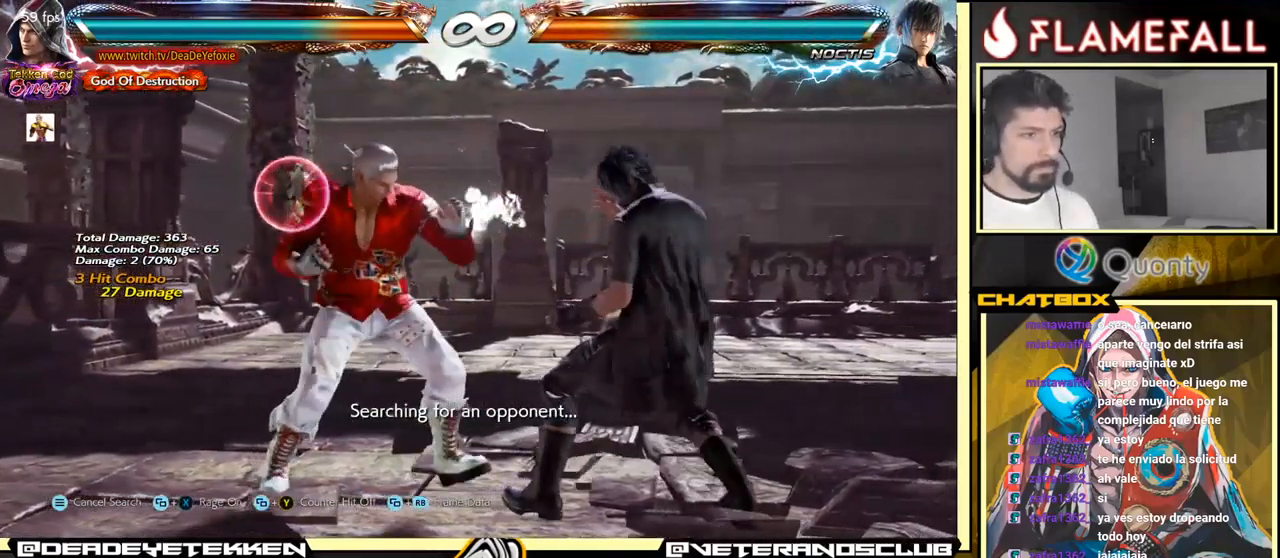
{"buttons": [], "left_stick": "down-left", "events": [[17, "Y", "up"], [50, "A", "down"], [134, "A", "up"], [184, "left_stick", "down-left"]]}
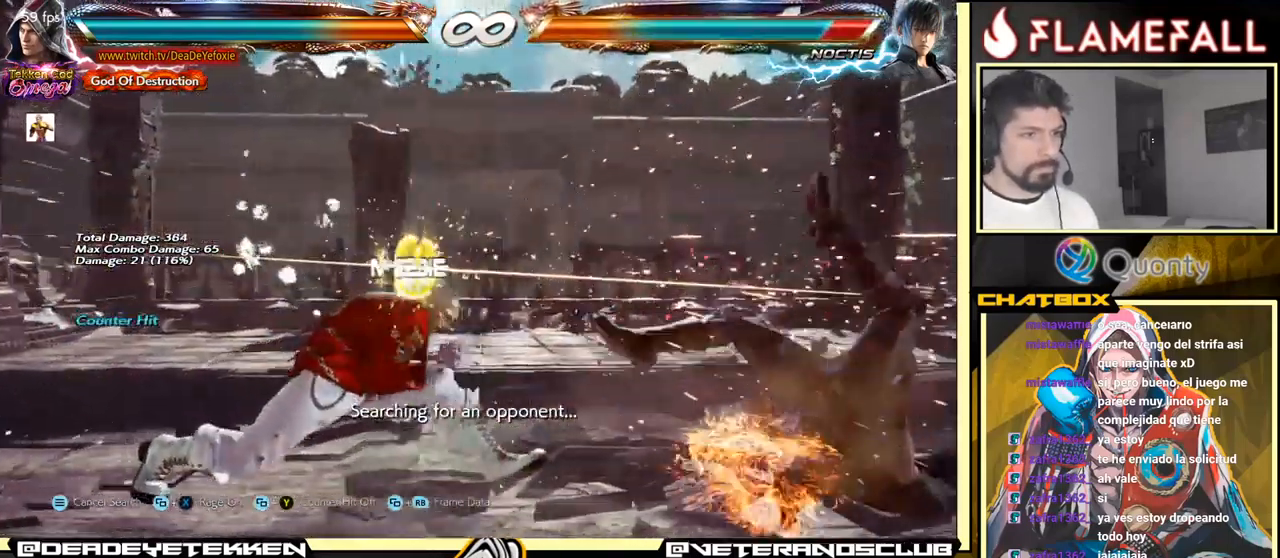
{"buttons": ["R1"], "left_stick": "center", "events": [[117, "left_stick", "center"], [167, "left_stick", "right"], [184, "A", "down"], [250, "A", "up"], [267, "R1", "down"], [300, "left_stick", "center"], [350, "R1", "up"], [417, "R1", "down"]]}
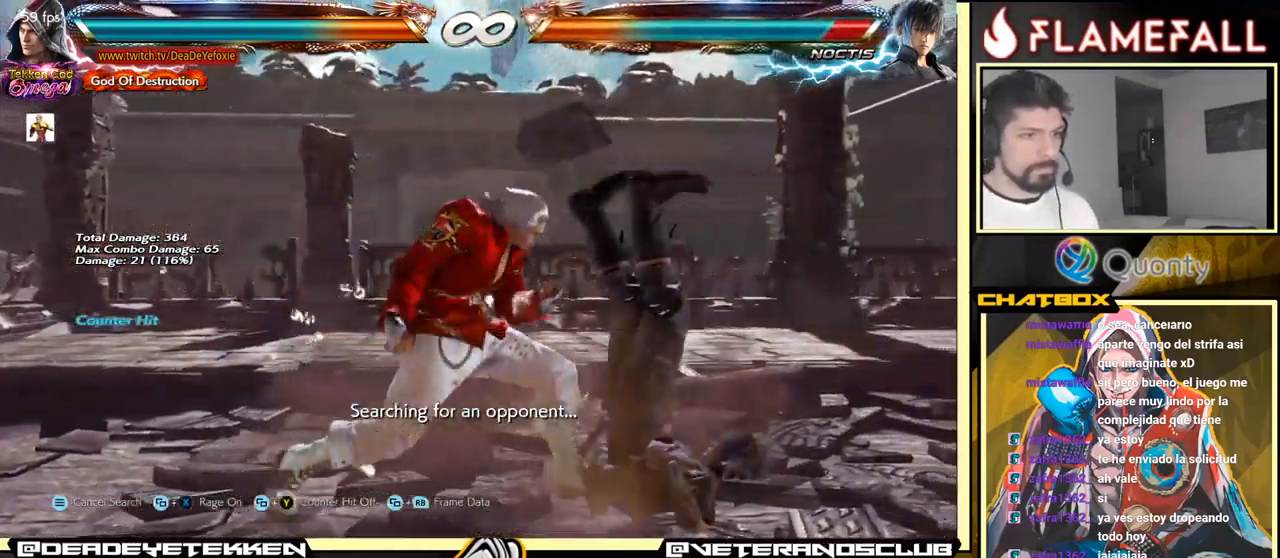
{"buttons": [], "left_stick": "center", "events": [[17, "R1", "up"]]}
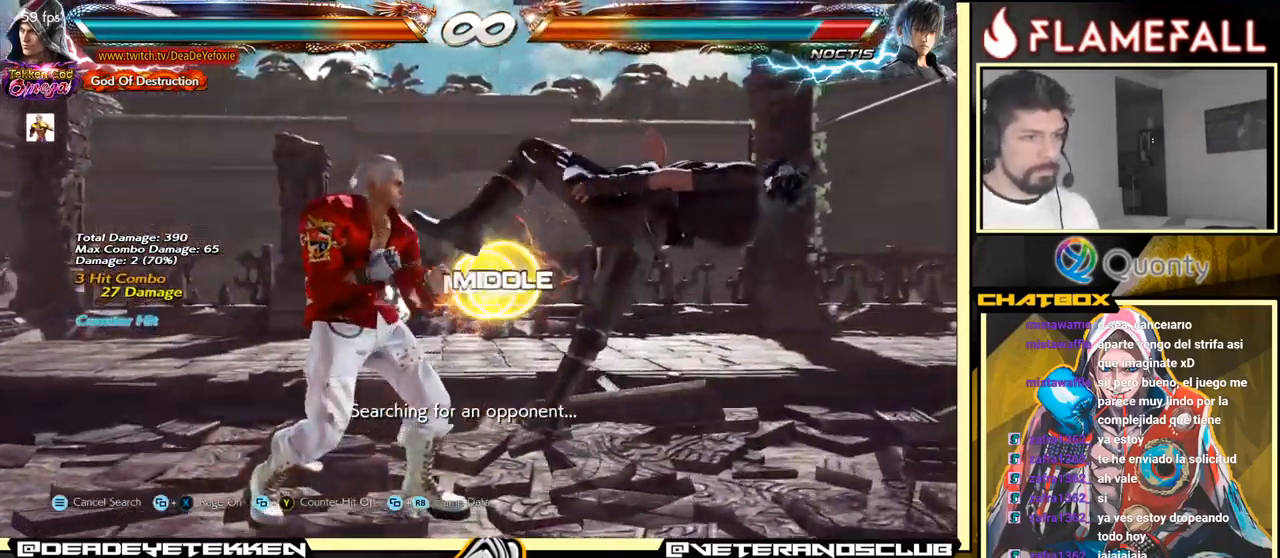
{"buttons": [], "left_stick": "center", "events": [[67, "left_stick", "left"], [100, "R2", "down"], [167, "R2", "up"], [200, "X", "down"], [200, "left_stick", "center"], [217, "X", "up"]]}
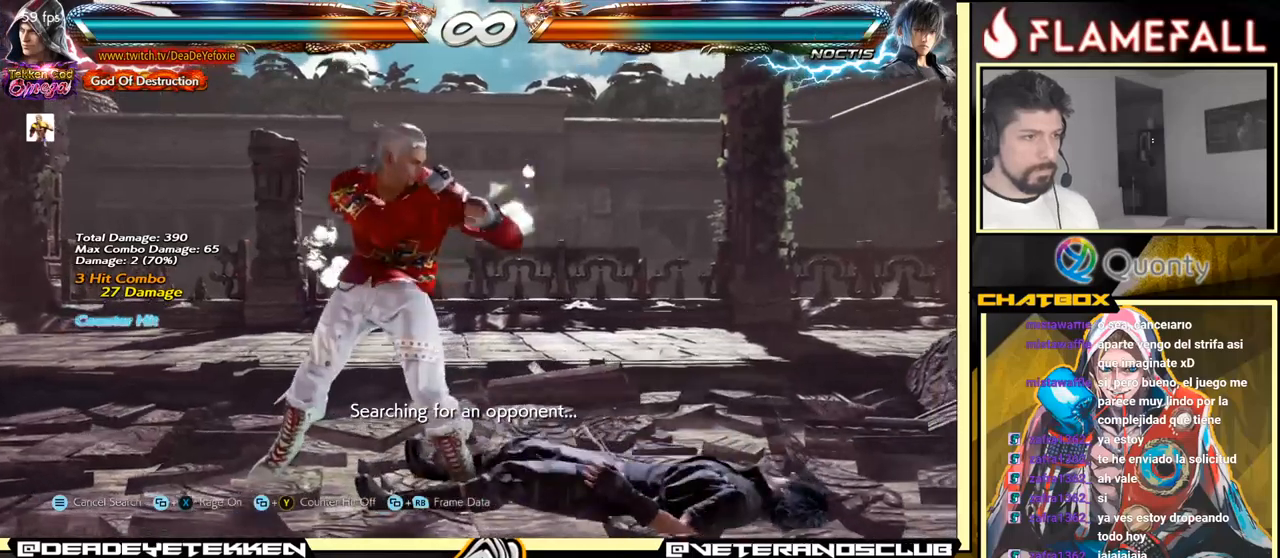
{"buttons": ["Y"], "left_stick": "down-right", "events": [[250, "left_stick", "right"], [300, "left_stick", "center"], [383, "left_stick", "down-right"], [400, "Y", "down"]]}
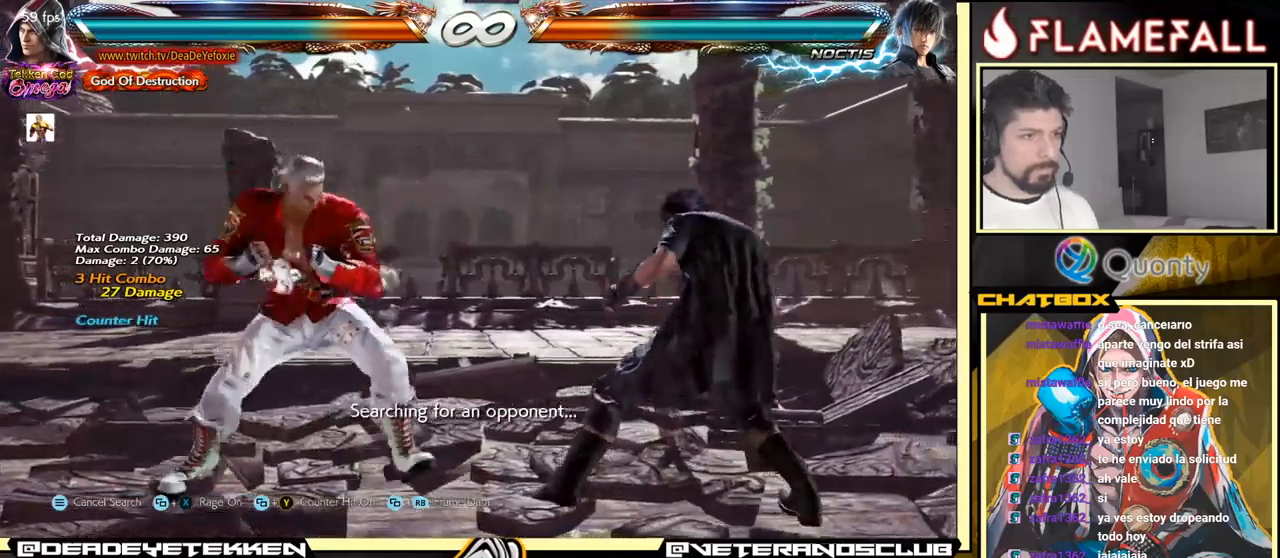
{"buttons": [], "left_stick": "down-left", "events": [[16, "Y", "up"], [83, "A", "down"], [133, "A", "up"], [233, "left_stick", "down-left"]]}
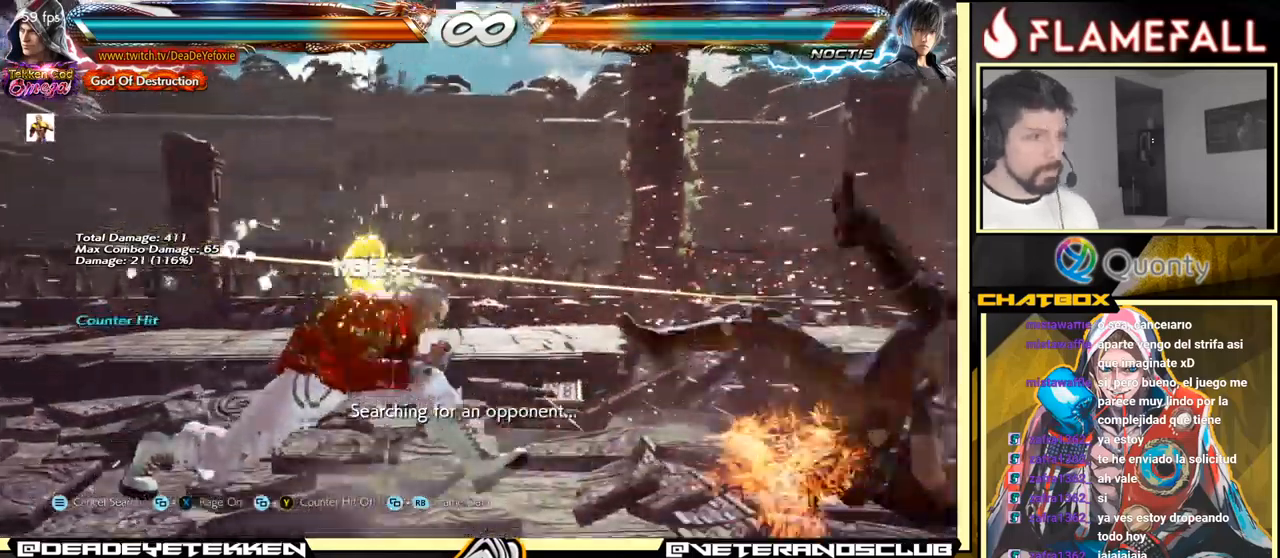
{"buttons": ["R1"], "left_stick": "center", "events": [[133, "left_stick", "right"], [166, "A", "down"], [233, "A", "up"], [266, "R1", "down"], [283, "left_stick", "center"], [350, "R1", "up"], [433, "R1", "down"]]}
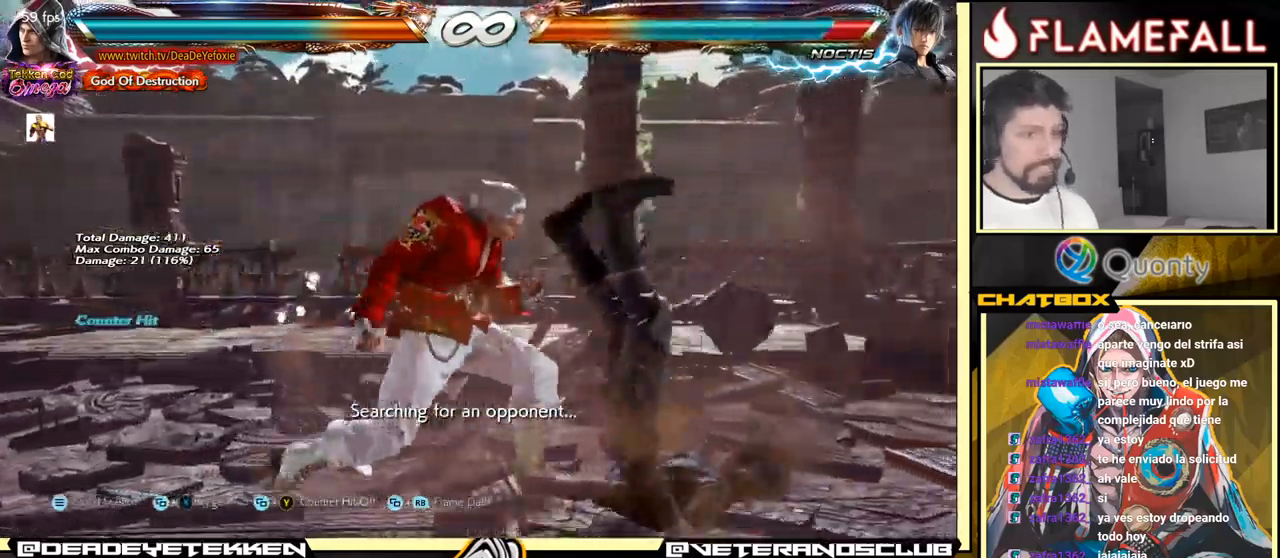
{"buttons": [], "left_stick": "center", "events": [[33, "R1", "up"]]}
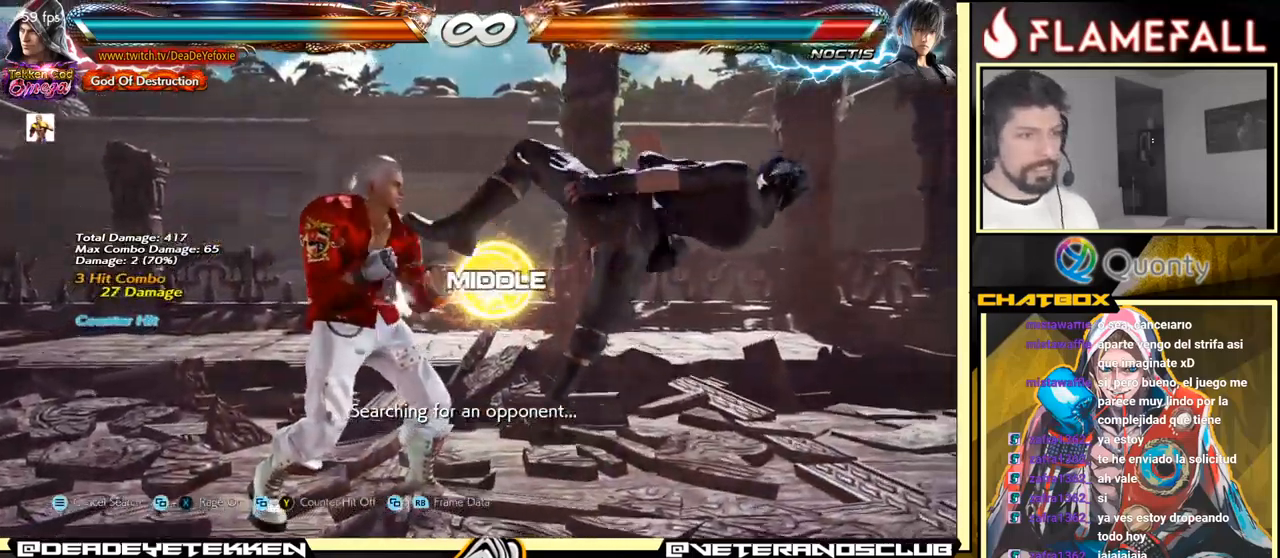
{"buttons": [], "left_stick": "center", "events": [[50, "left_stick", "left"], [100, "R2", "down"], [216, "R2", "up"], [216, "X", "down"], [216, "left_stick", "center"], [233, "X", "up"]]}